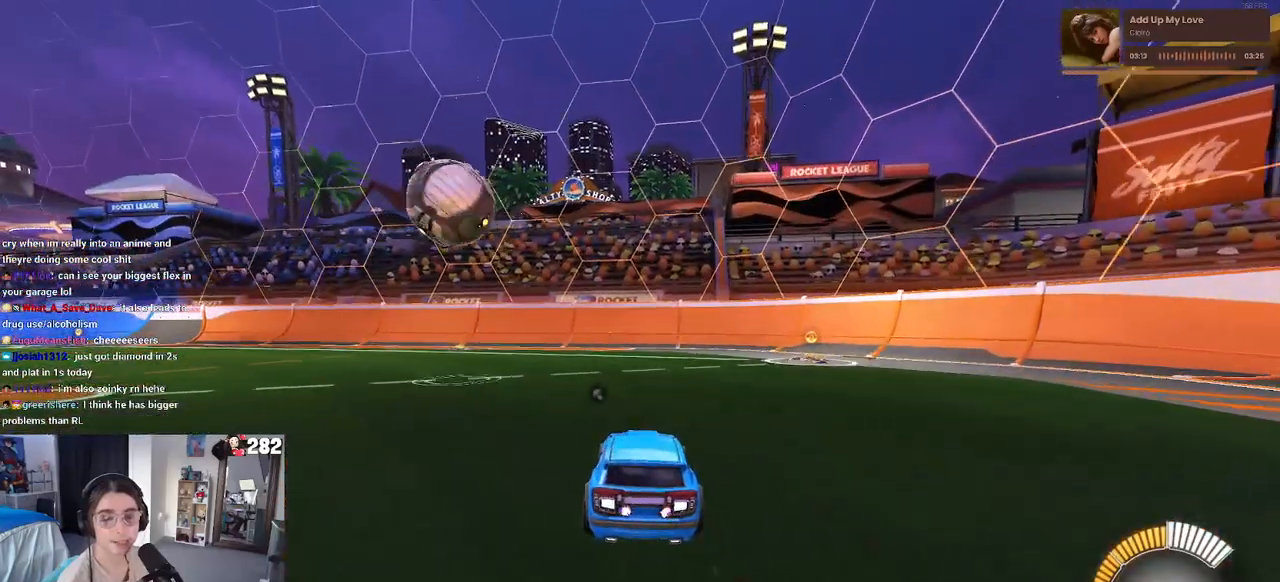
Gameplay with a controller (PlayStation layout); each line is a JSON object with the inputs held at the frame after it. "events" lists button and stick changes between this image and that frame as [ms after this image, input, new state], when the widget could be followed in between. Not read: L1 R1.
{"buttons": ["START"], "left_stick": "center", "right_stick": "center", "events": [[150, "R2", "up"], [450, "START", "down"]]}
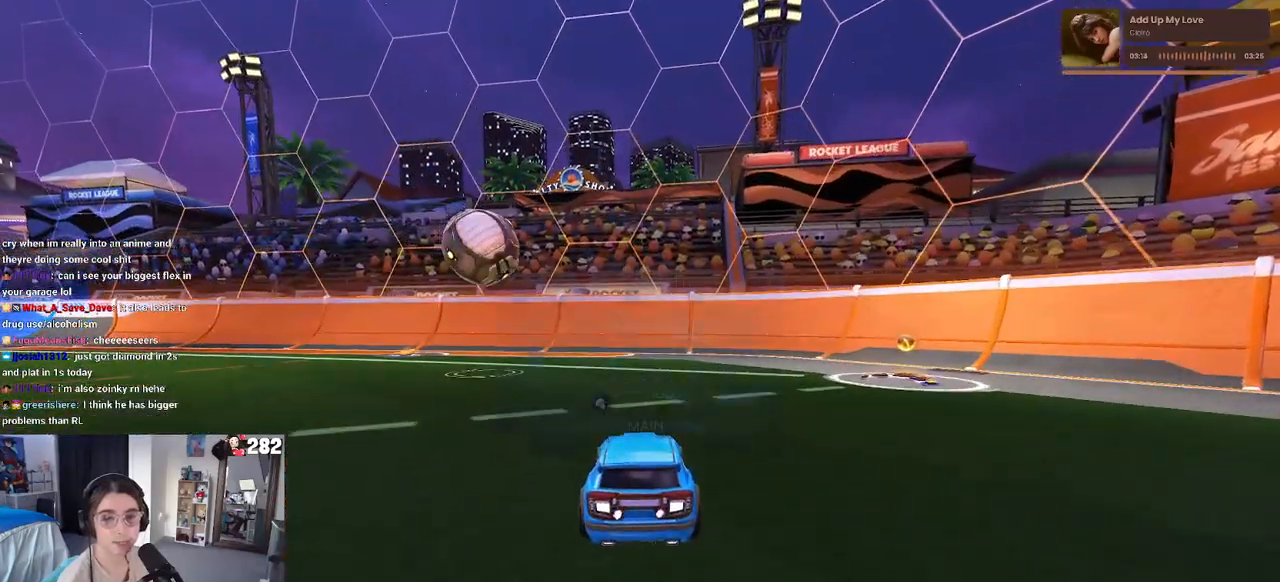
{"buttons": [], "left_stick": "center", "right_stick": "center", "events": [[67, "START", "up"], [83, "DPAD_DOWN", "down"], [183, "DPAD_DOWN", "up"], [217, "DPAD_DOWN", "down"], [317, "DPAD_DOWN", "up"], [400, "DPAD_DOWN", "down"], [483, "DPAD_DOWN", "up"]]}
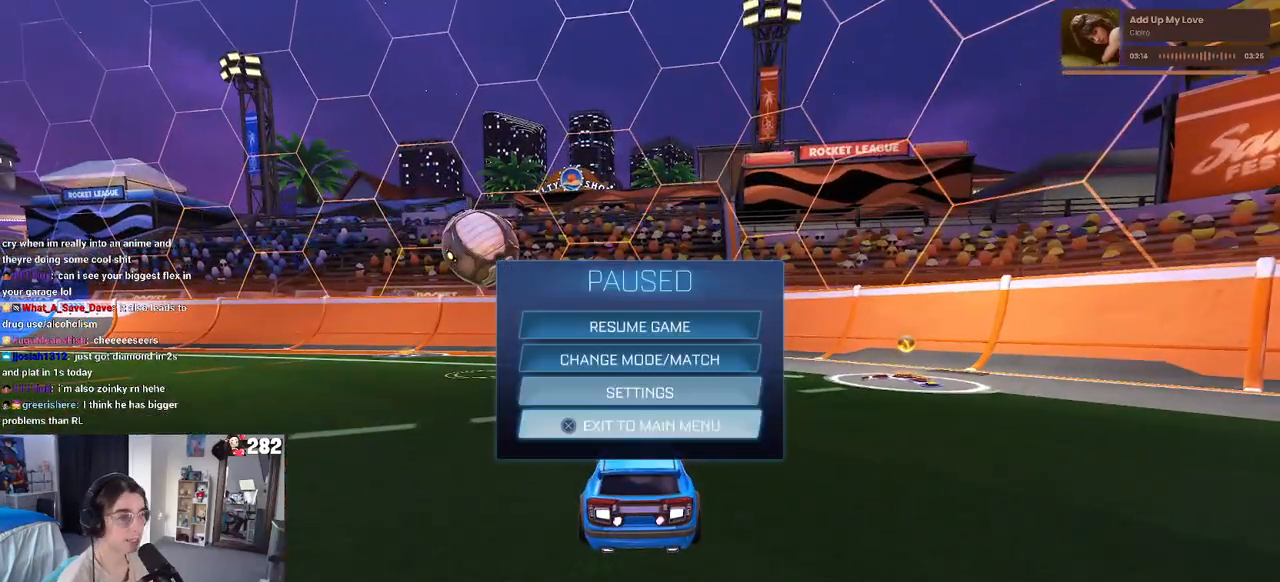
{"buttons": [], "left_stick": "center", "right_stick": "center", "events": [[17, "CROSS", "down"], [83, "CROSS", "up"], [133, "DPAD_LEFT", "down"], [200, "CROSS", "down"], [217, "DPAD_LEFT", "up"], [283, "CROSS", "up"]]}
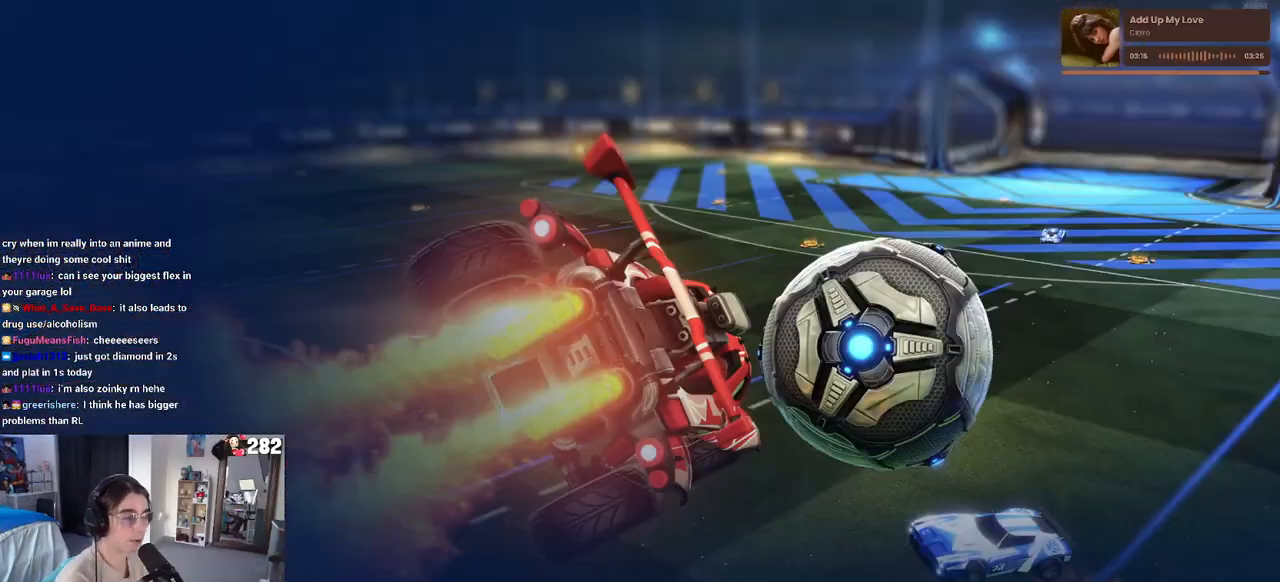
{"buttons": [], "left_stick": "center", "right_stick": "center", "events": []}
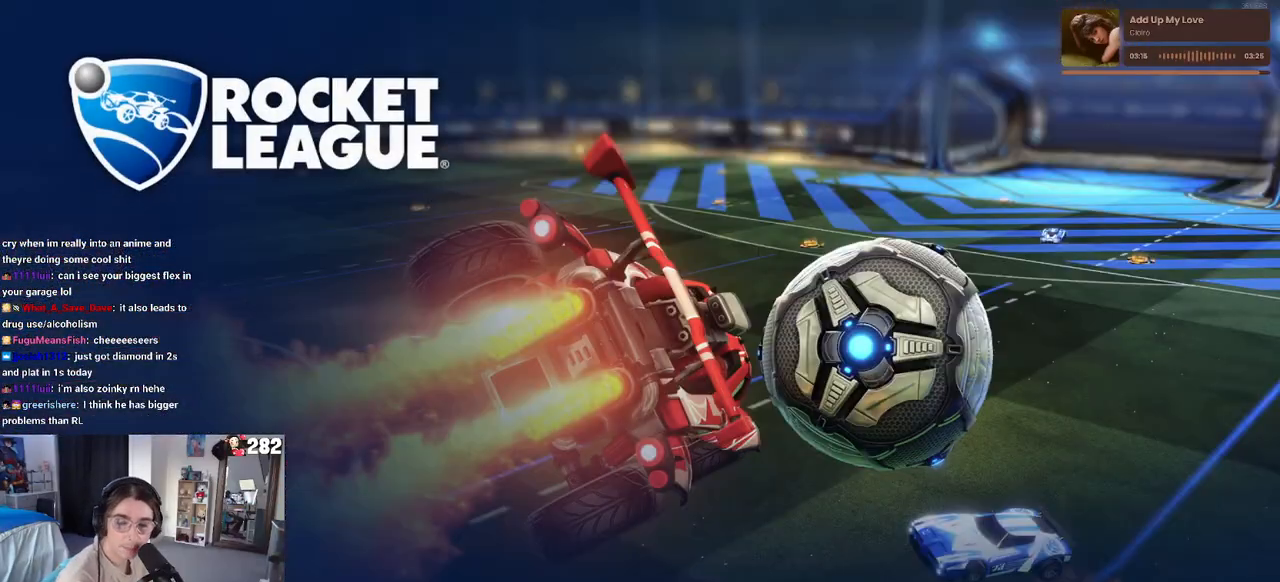
{"buttons": [], "left_stick": "center", "right_stick": "center", "events": []}
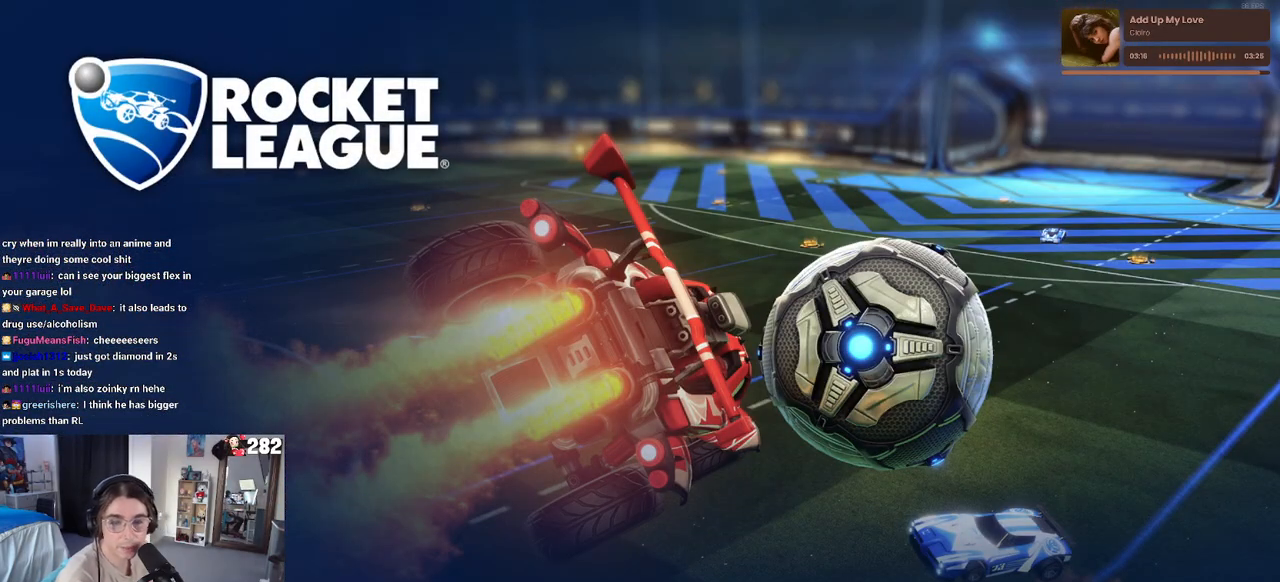
{"buttons": [], "left_stick": "center", "right_stick": "center", "events": []}
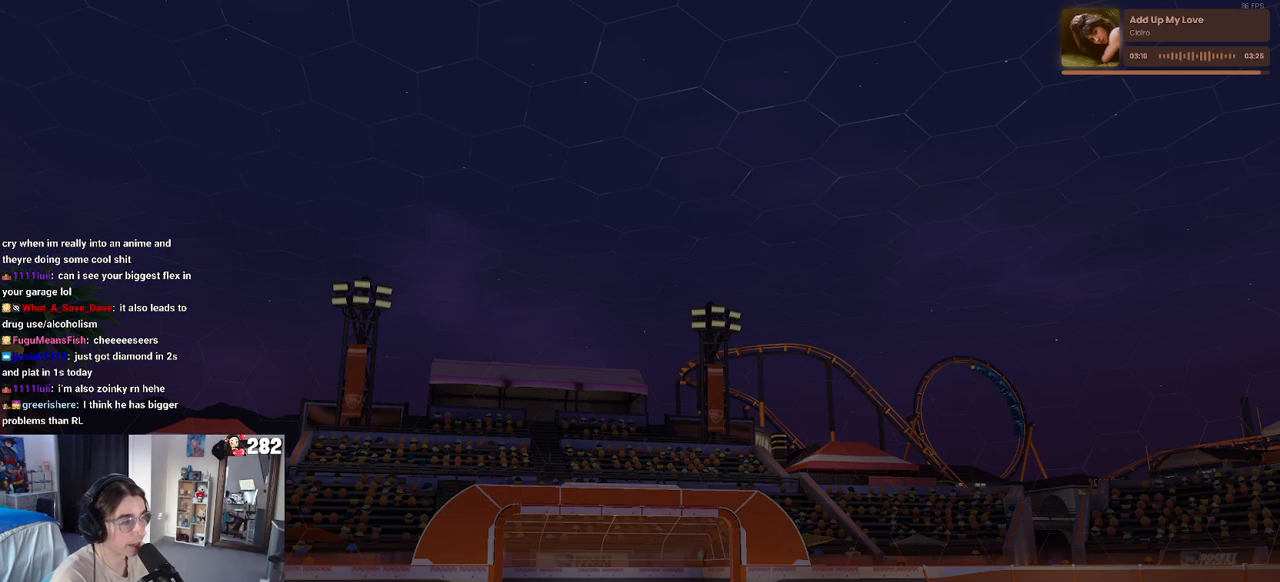
{"buttons": ["DPAD_DOWN"], "left_stick": "center", "right_stick": "center", "events": [[483, "DPAD_DOWN", "down"]]}
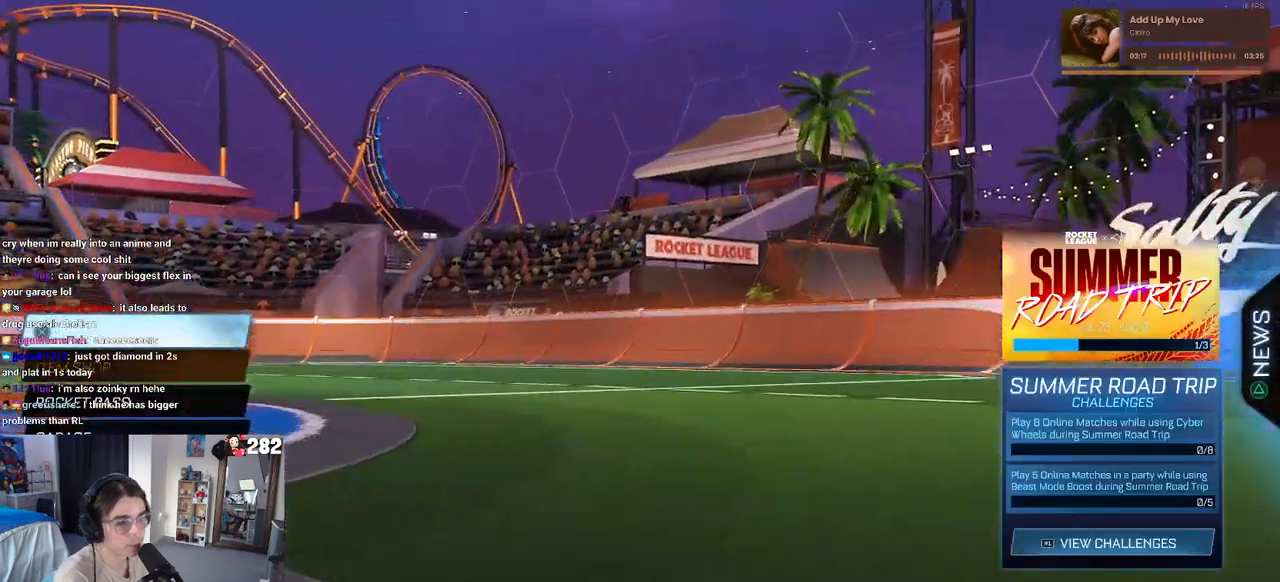
{"buttons": [], "left_stick": "center", "right_stick": "center", "events": [[67, "DPAD_DOWN", "up"], [133, "DPAD_DOWN", "down"], [217, "DPAD_DOWN", "up"], [283, "DPAD_DOWN", "down"], [333, "CROSS", "down"], [367, "DPAD_DOWN", "up"], [400, "CROSS", "up"]]}
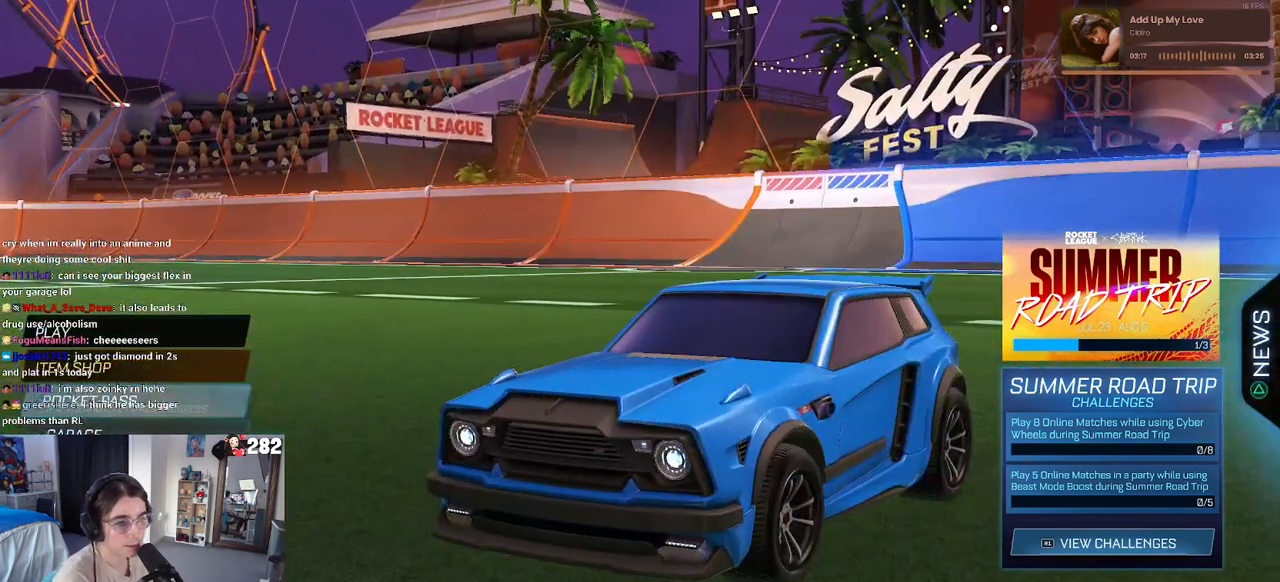
{"buttons": [], "left_stick": "center", "right_stick": "center", "events": []}
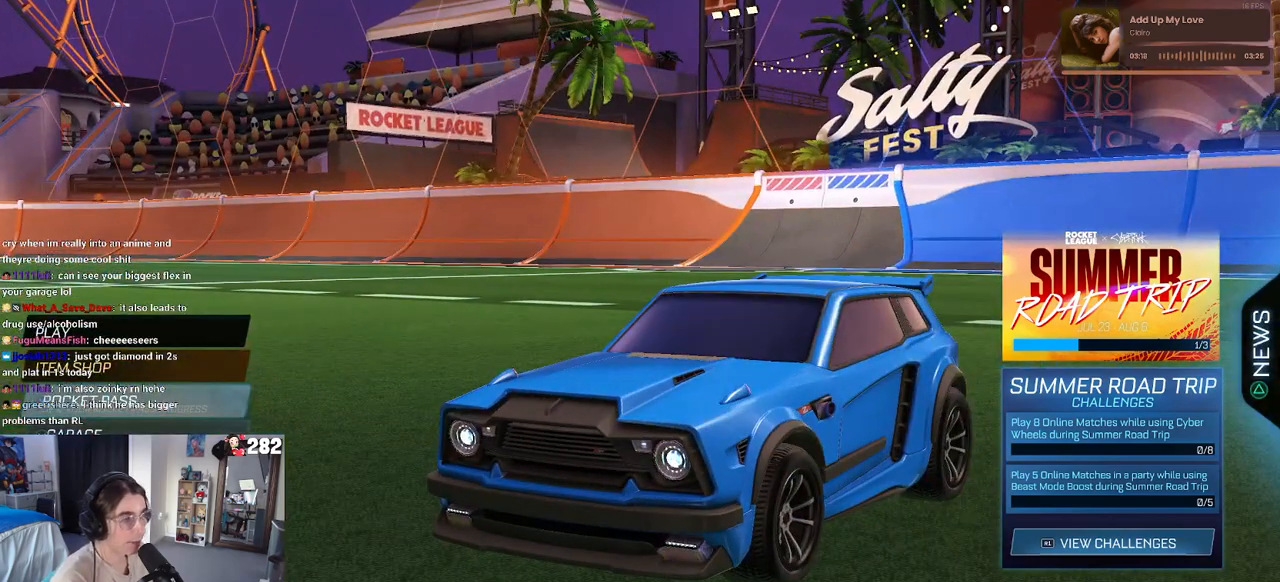
{"buttons": ["R2"], "left_stick": "center", "right_stick": "center", "events": [[450, "R2", "down"]]}
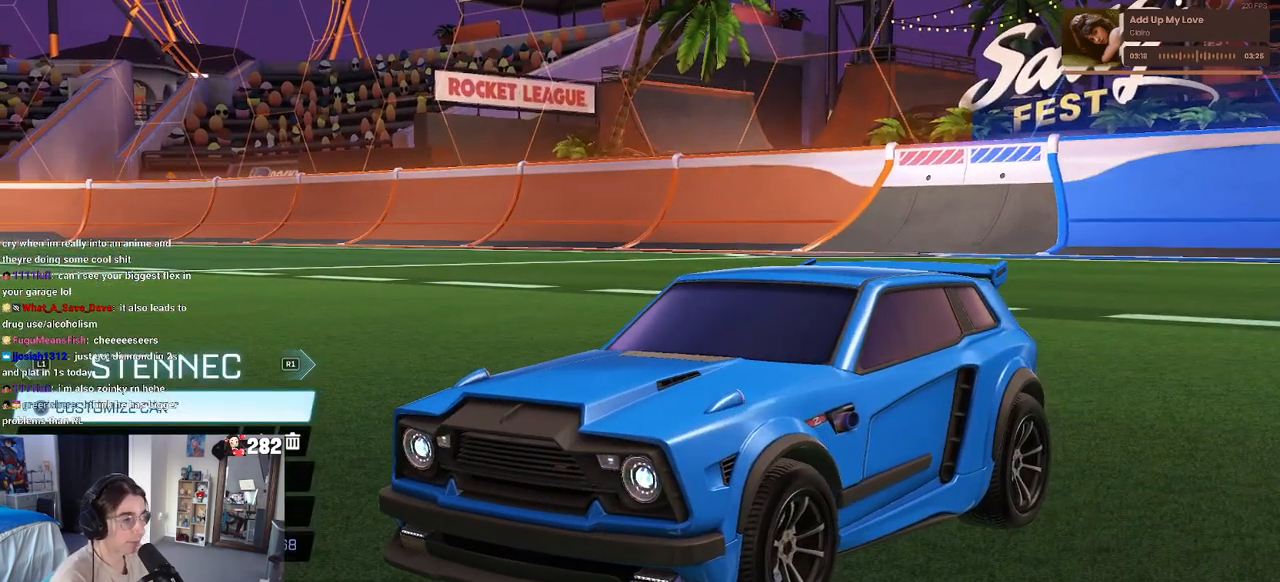
{"buttons": [], "left_stick": "center", "right_stick": "center", "events": [[100, "R2", "up"]]}
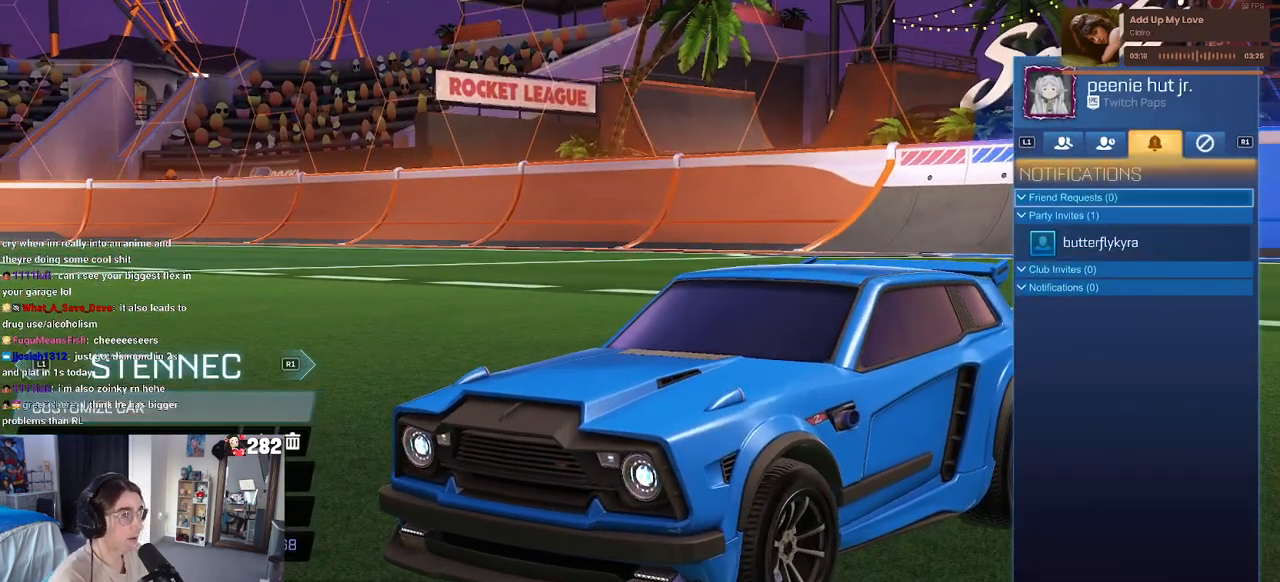
{"buttons": [], "left_stick": "center", "right_stick": "center", "events": [[167, "DPAD_DOWN", "down"], [267, "DPAD_DOWN", "up"], [300, "DPAD_DOWN", "down"], [417, "CROSS", "down"], [417, "DPAD_DOWN", "up"], [500, "CROSS", "up"]]}
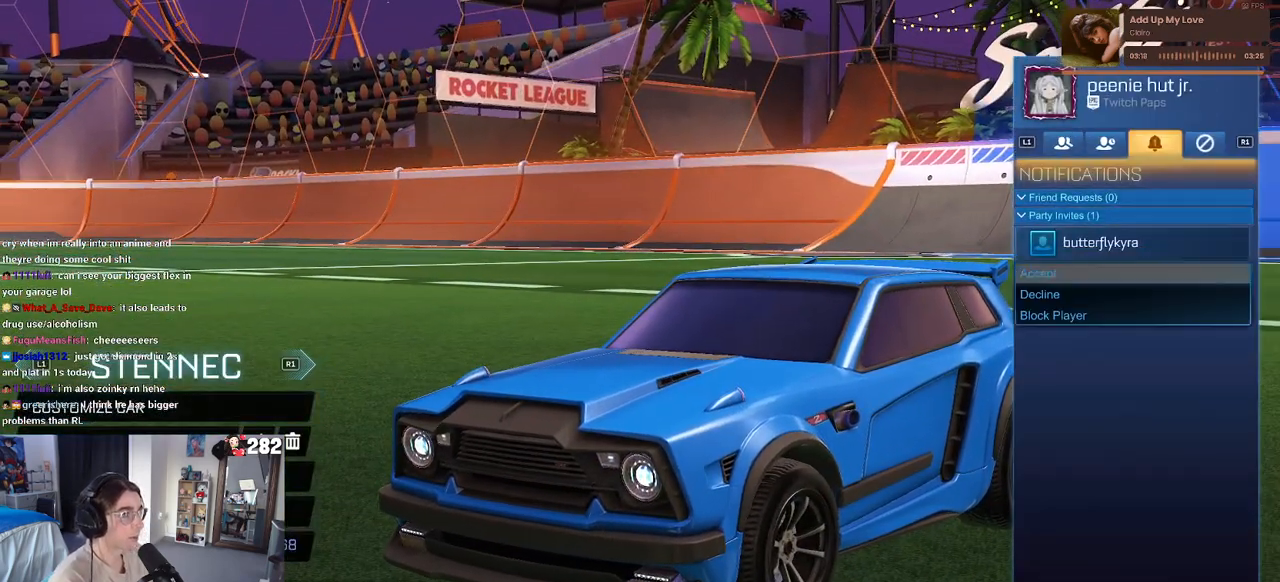
{"buttons": [], "left_stick": "center", "right_stick": "center", "events": [[33, "DPAD_DOWN", "down"], [150, "CROSS", "down"], [150, "DPAD_DOWN", "up"], [217, "CROSS", "up"]]}
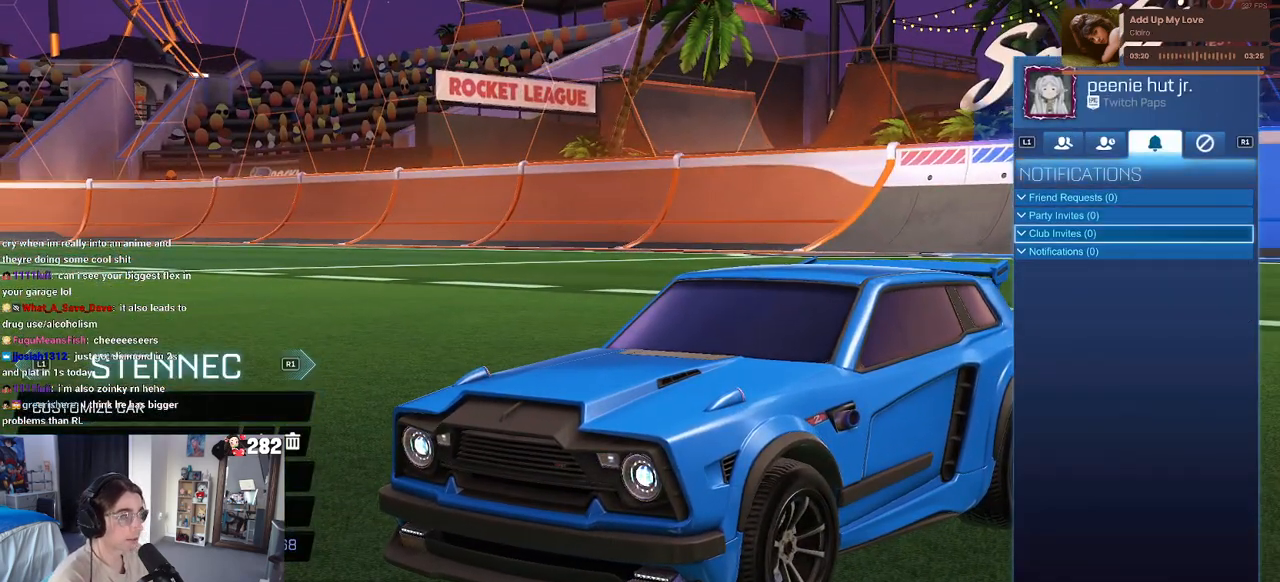
{"buttons": [], "left_stick": "center", "right_stick": "center", "events": [[283, "CIRCLE", "down"], [367, "CIRCLE", "up"]]}
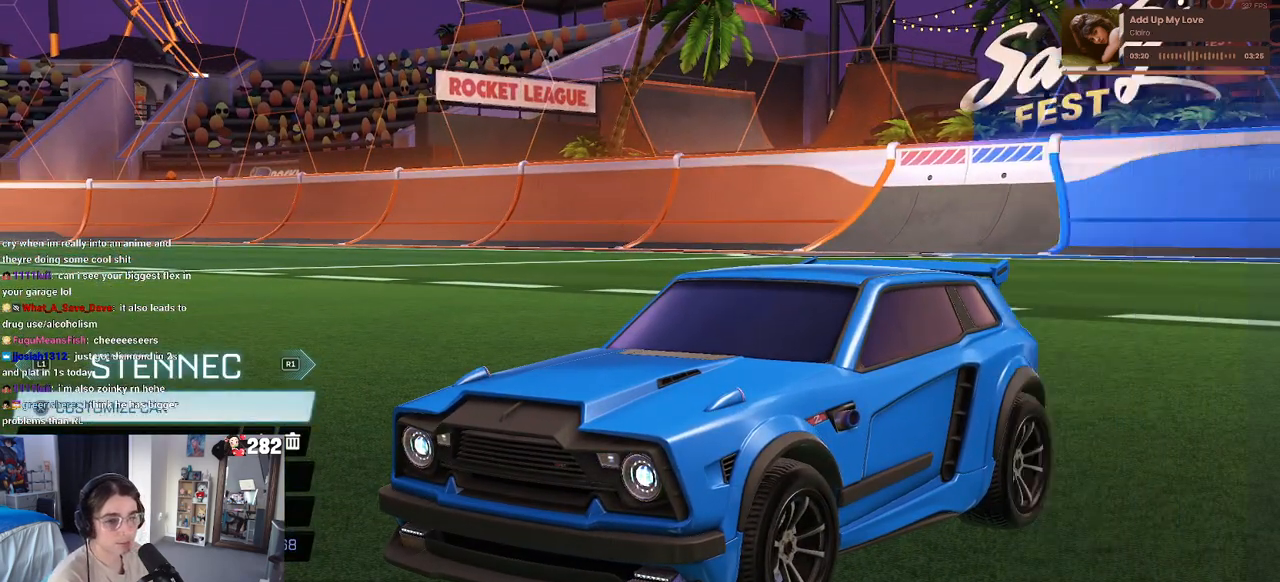
{"buttons": [], "left_stick": "center", "right_stick": "center", "events": [[50, "CROSS", "down"], [133, "CROSS", "up"]]}
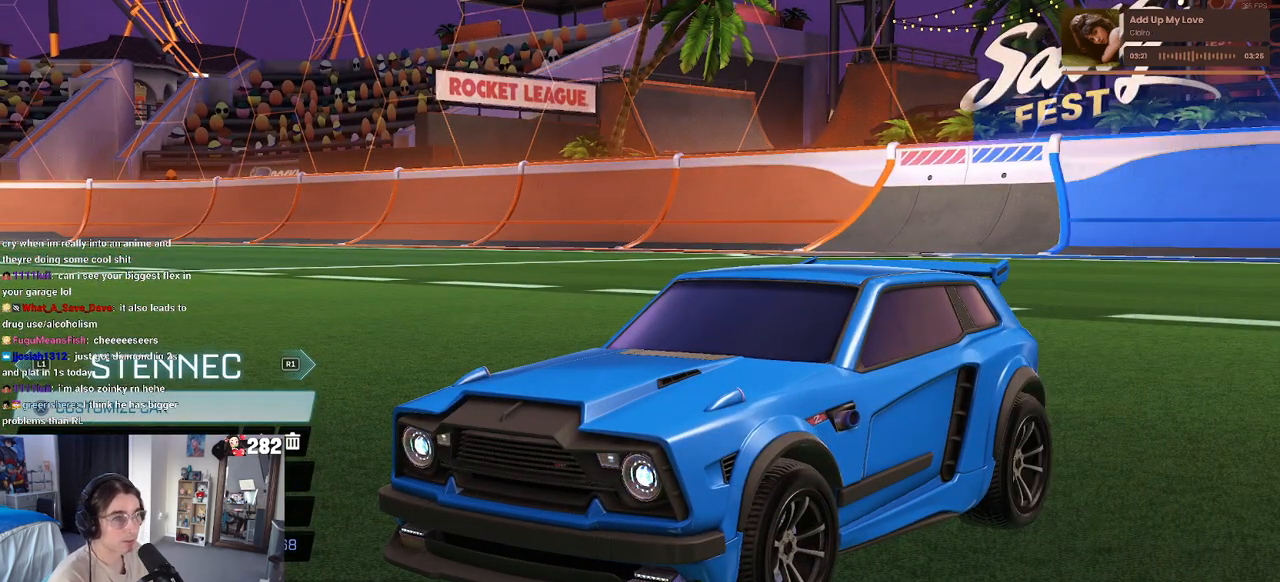
{"buttons": [], "left_stick": "center", "right_stick": "center", "events": []}
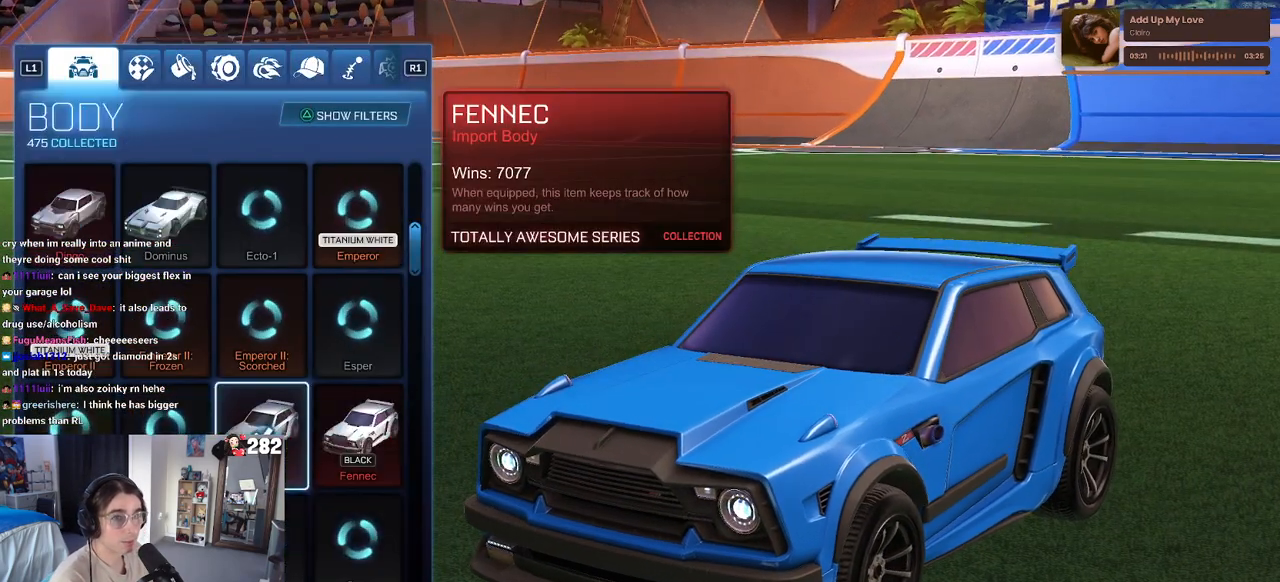
{"buttons": [], "left_stick": "center", "right_stick": "center", "events": []}
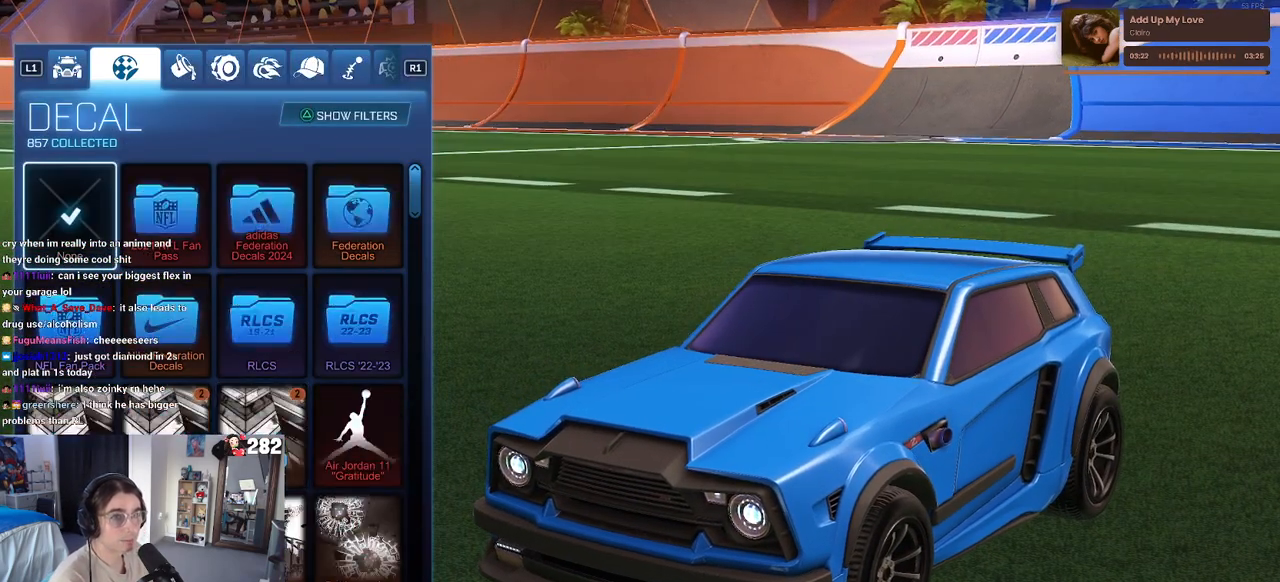
{"buttons": [], "left_stick": "center", "right_stick": "center", "events": []}
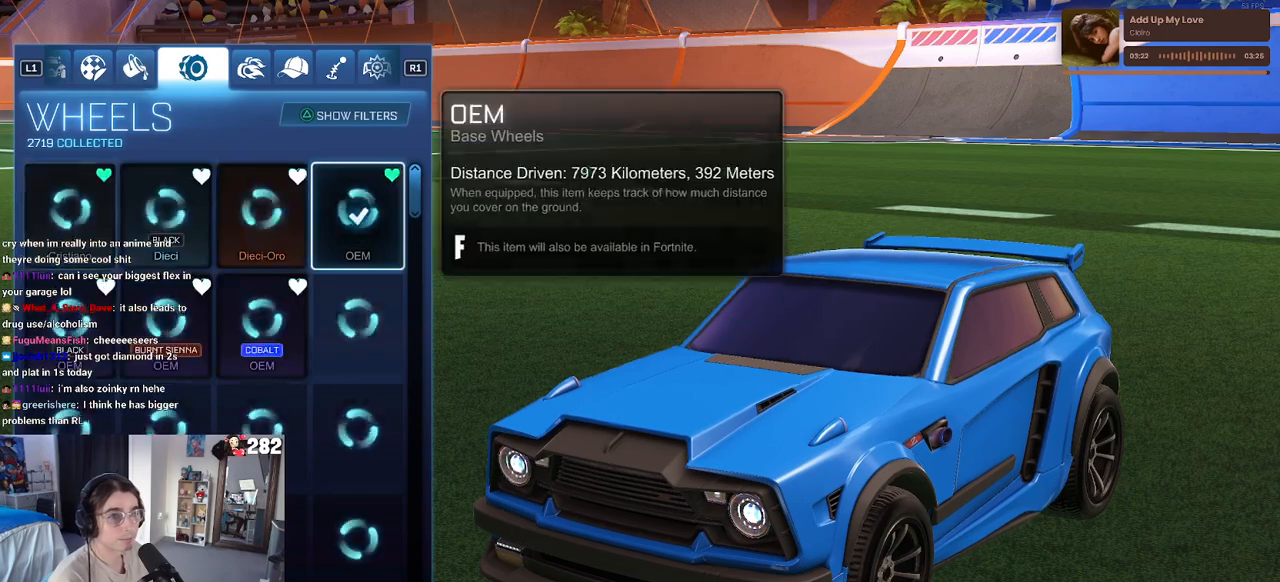
{"buttons": [], "left_stick": "center", "right_stick": "center", "events": []}
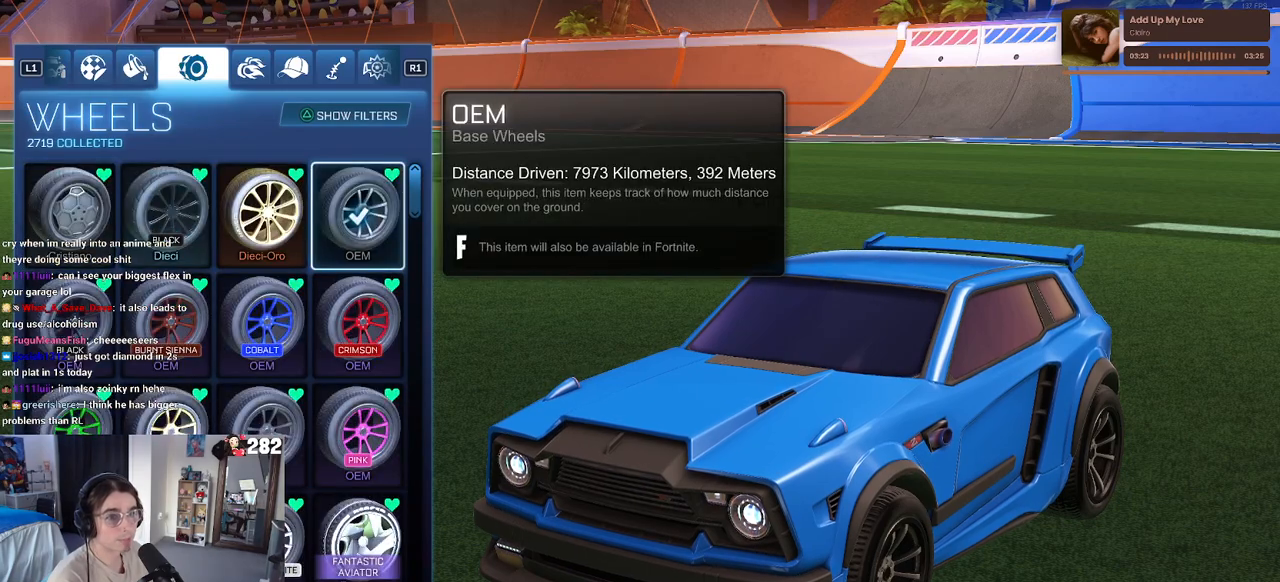
{"buttons": ["DPAD_RIGHT"], "left_stick": "center", "right_stick": "center", "events": [[400, "DPAD_RIGHT", "down"]]}
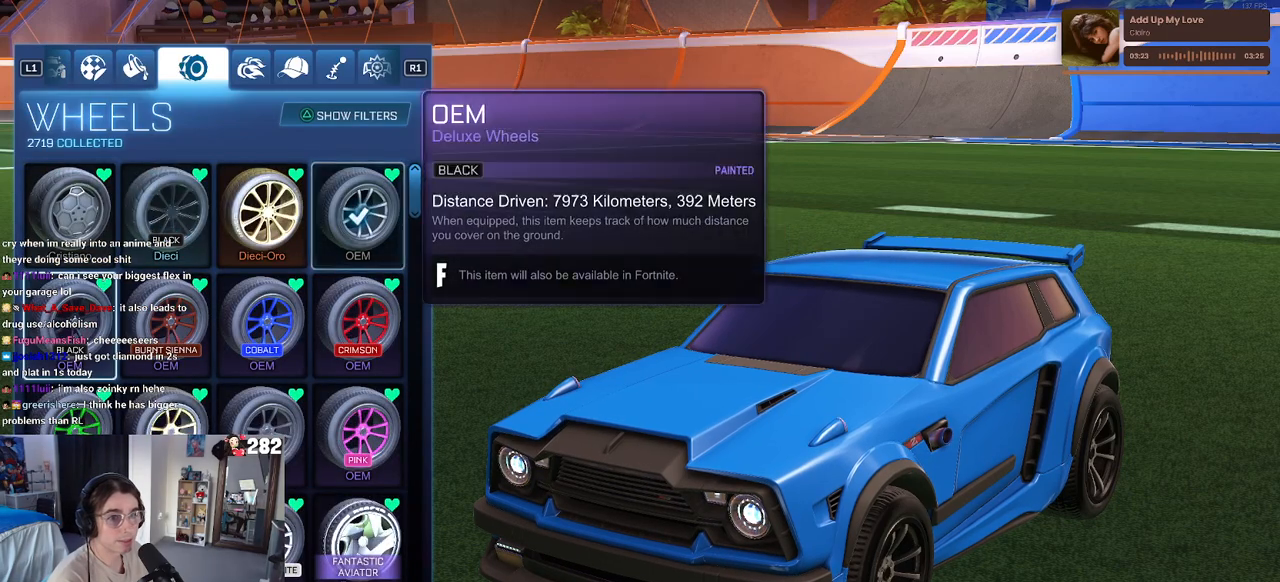
{"buttons": [], "left_stick": "center", "right_stick": "center", "events": [[17, "DPAD_RIGHT", "up"], [200, "DPAD_UP", "down"], [283, "DPAD_UP", "up"], [350, "DPAD_RIGHT", "down"], [433, "DPAD_RIGHT", "up"]]}